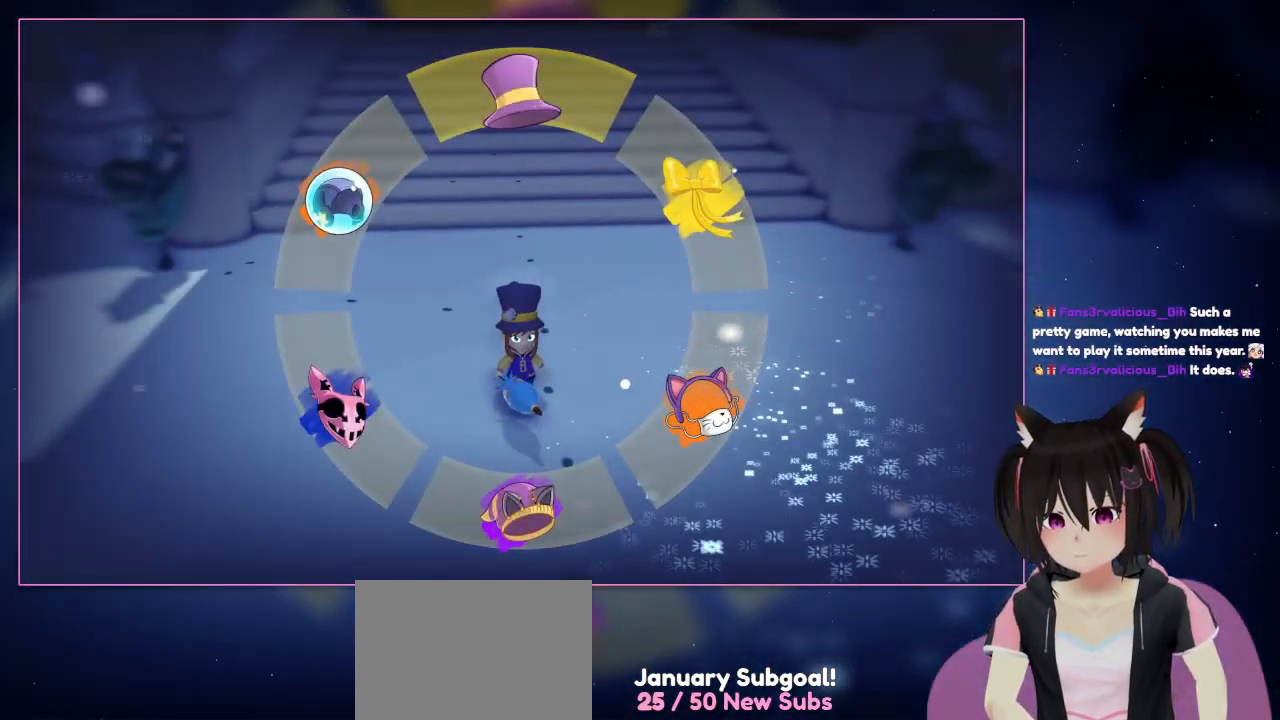
Gameplay with a controller (Nintendo layout); each line is a JSON object with the inputs held at the frame after it. "events" lists button and stick changes between this image and that frame as [ms after this image, input, new state], when the widget could be followed in between. Not read: L1 L3 R3.
{"buttons": [], "left_stick": "down-left", "right_stick": "center", "events": [[400, "left_stick", "down-left"]]}
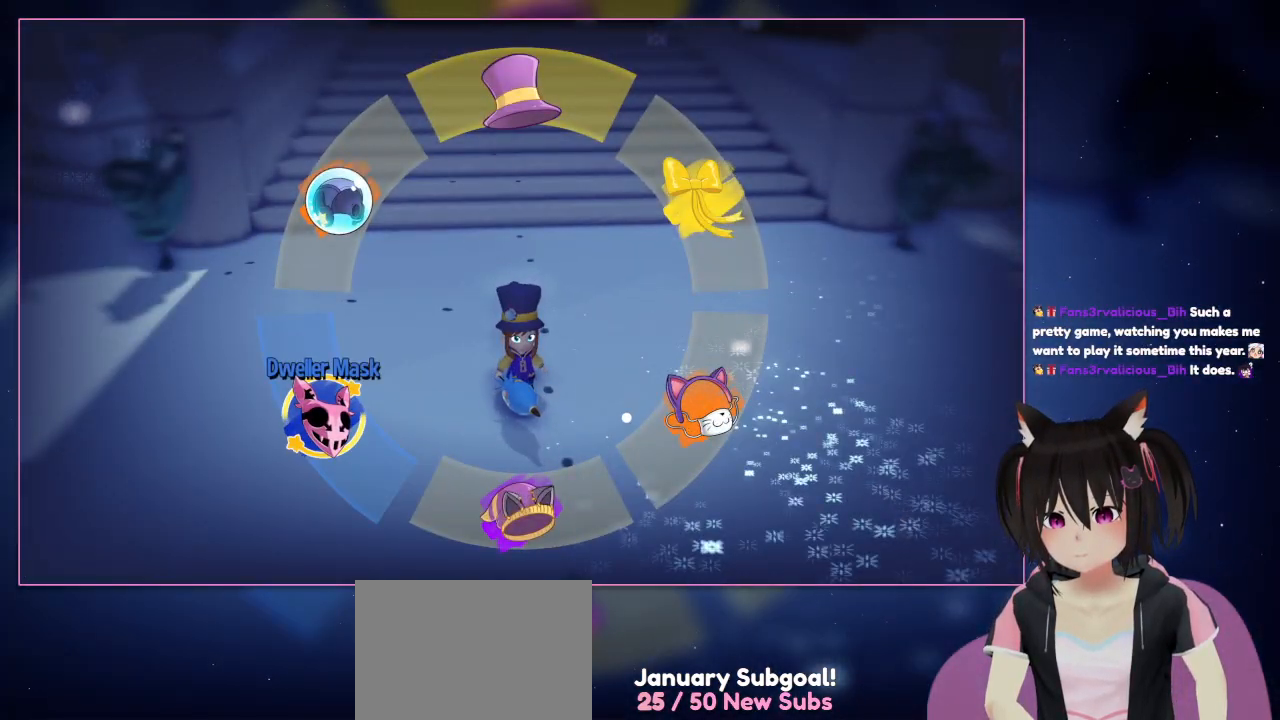
{"buttons": [], "left_stick": "down-left", "right_stick": "center", "events": []}
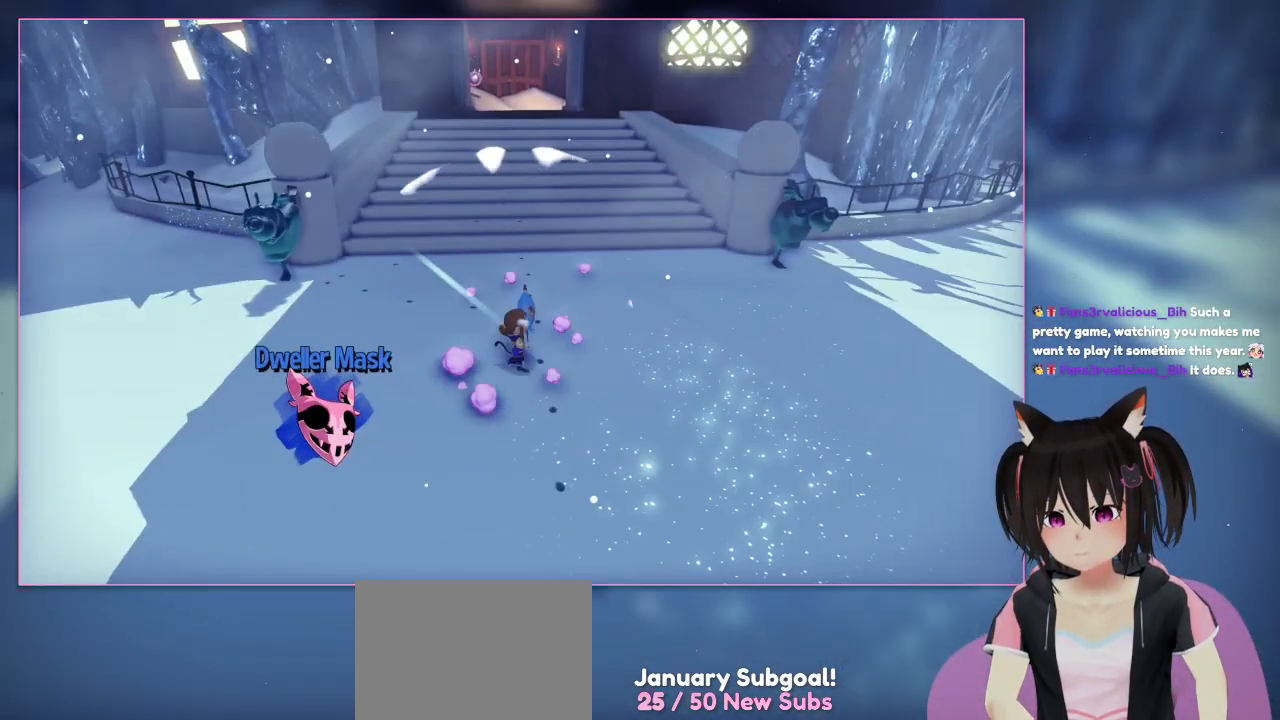
{"buttons": [], "left_stick": "up", "right_stick": "center", "events": [[400, "left_stick", "up"]]}
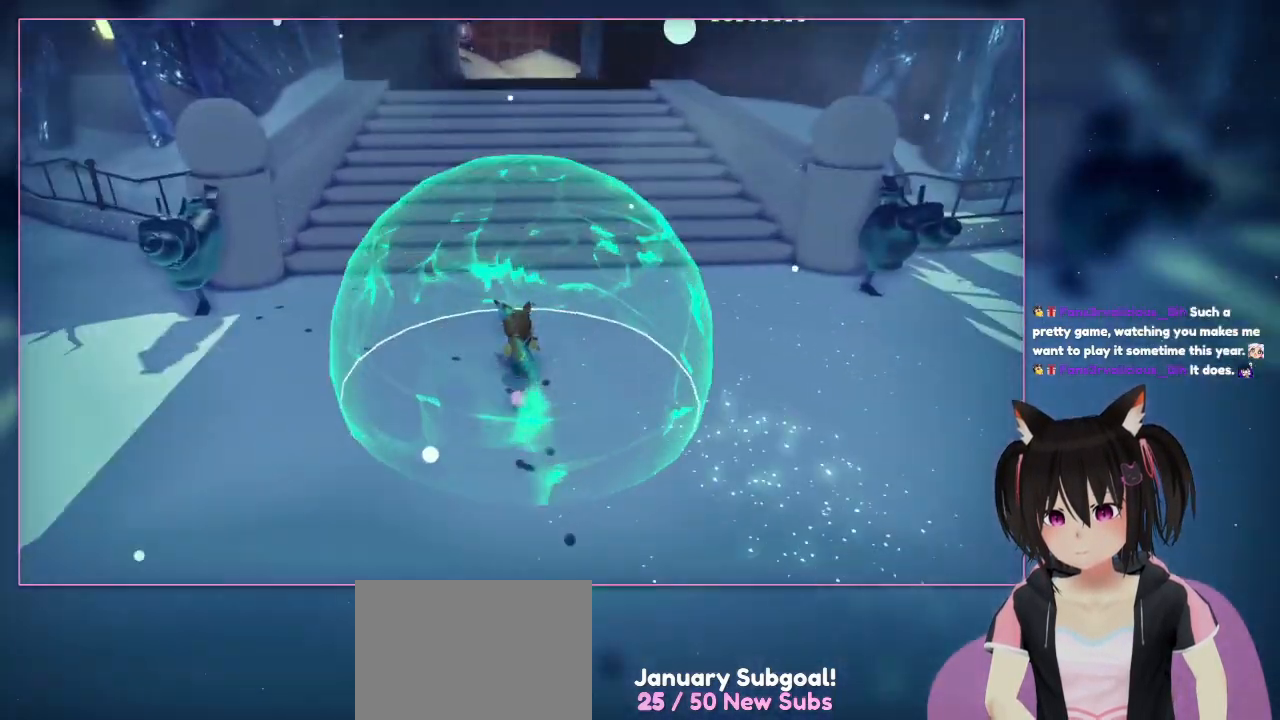
{"buttons": ["L2"], "left_stick": "center", "right_stick": "center", "events": [[300, "L2", "down"], [300, "left_stick", "center"]]}
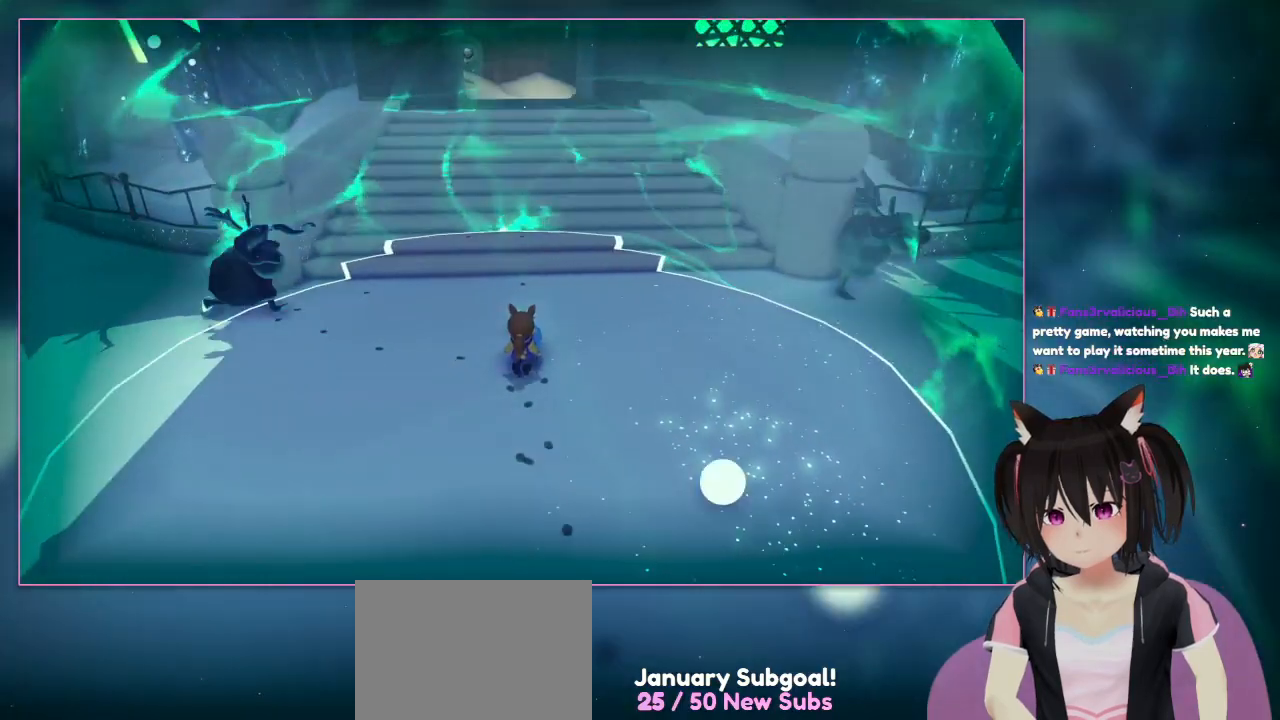
{"buttons": ["L2"], "left_stick": "right", "right_stick": "center", "events": [[267, "L2", "up"], [467, "L2", "down"], [467, "left_stick", "right"]]}
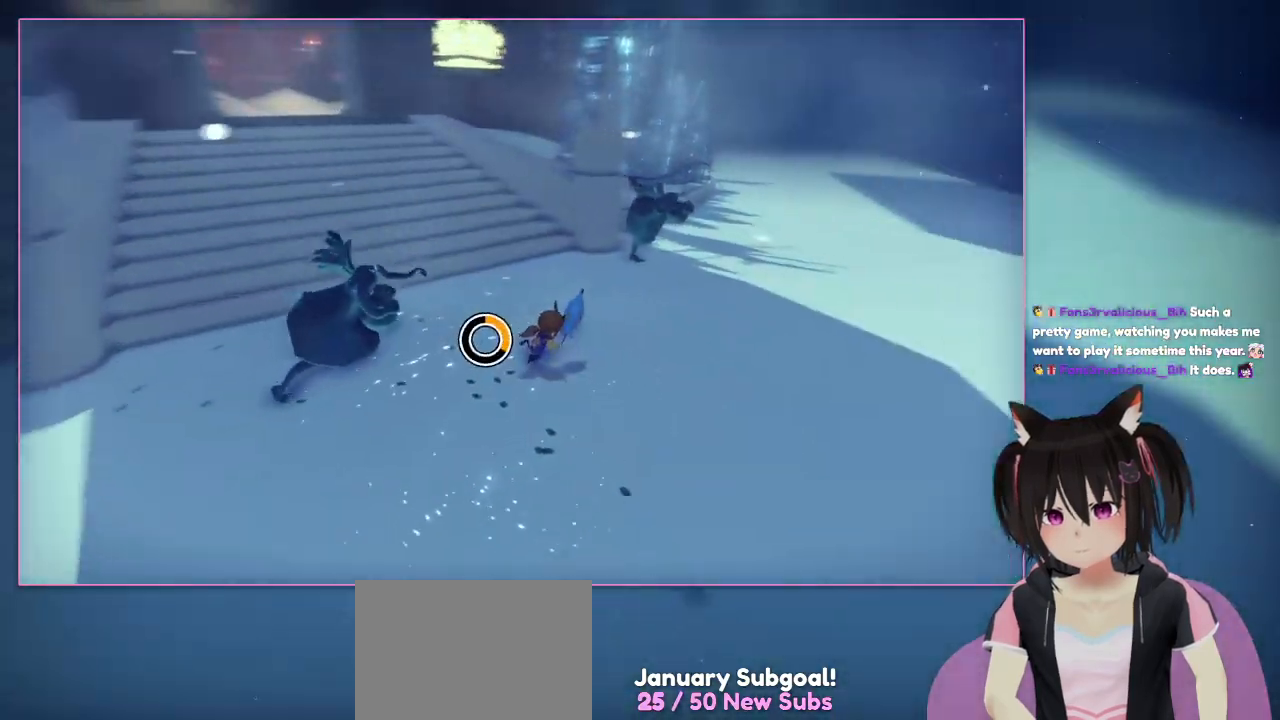
{"buttons": [], "left_stick": "right", "right_stick": "center", "events": [[367, "L2", "up"]]}
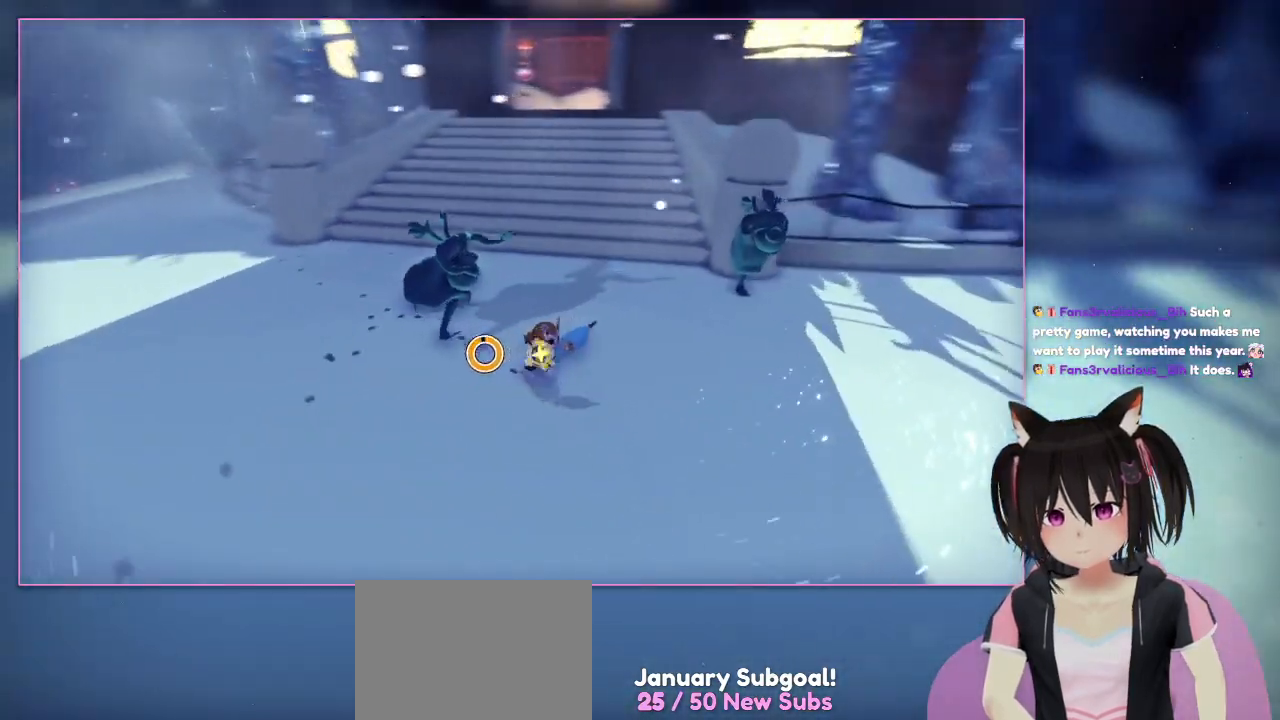
{"buttons": [], "left_stick": "down-right", "right_stick": "left", "events": [[67, "right_stick", "left"], [267, "left_stick", "down-right"]]}
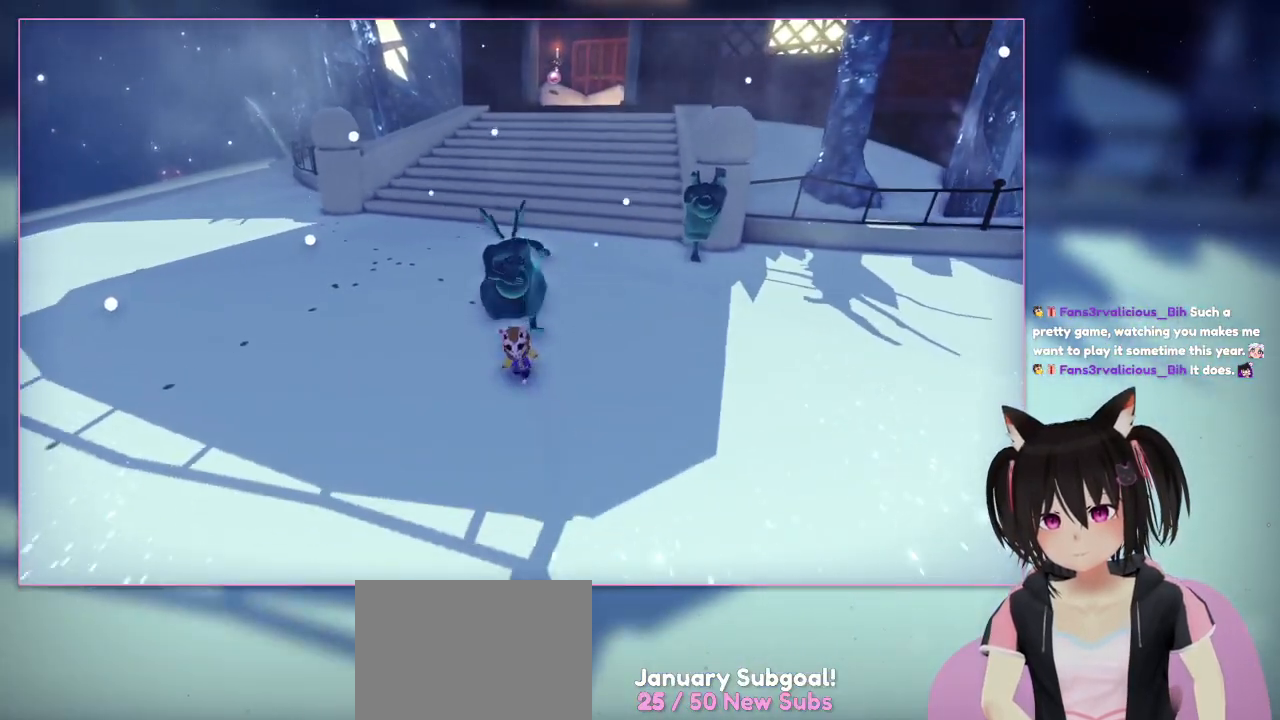
{"buttons": [], "left_stick": "down-left", "right_stick": "center", "events": [[167, "left_stick", "down"], [167, "right_stick", "center"], [367, "left_stick", "down-left"]]}
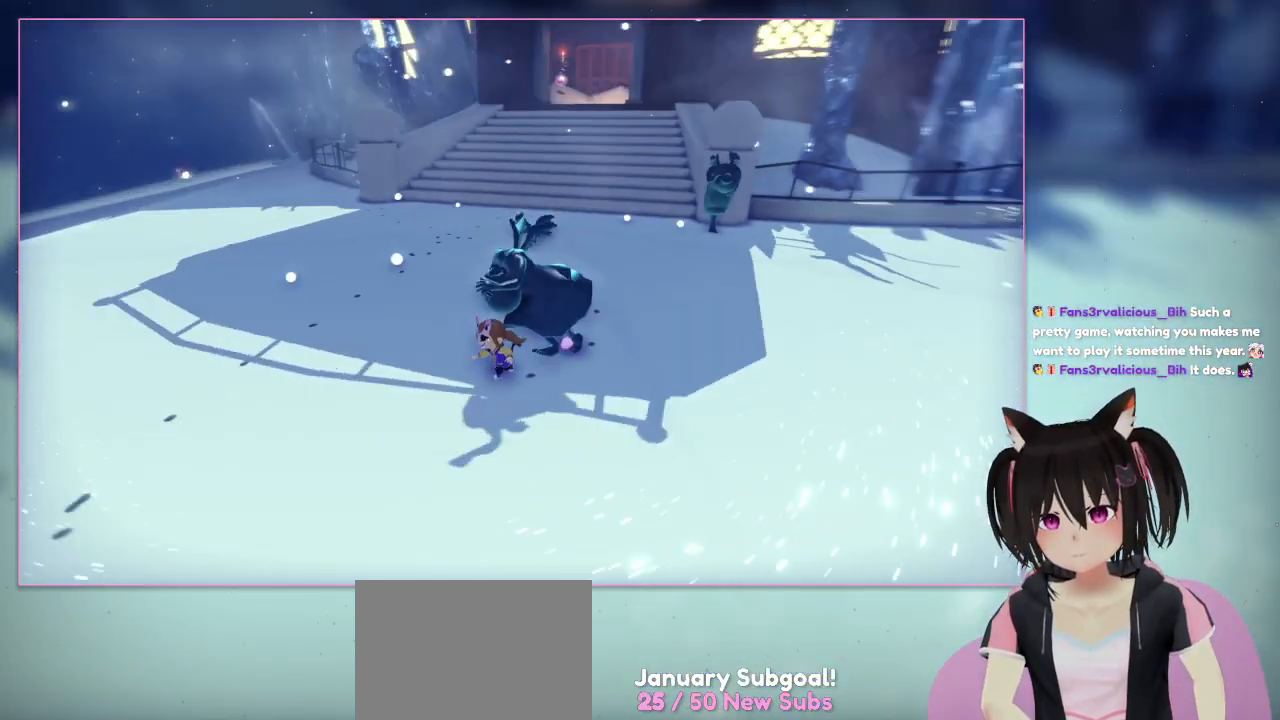
{"buttons": [], "left_stick": "down-left", "right_stick": "center", "events": [[267, "right_stick", "right"], [467, "right_stick", "center"]]}
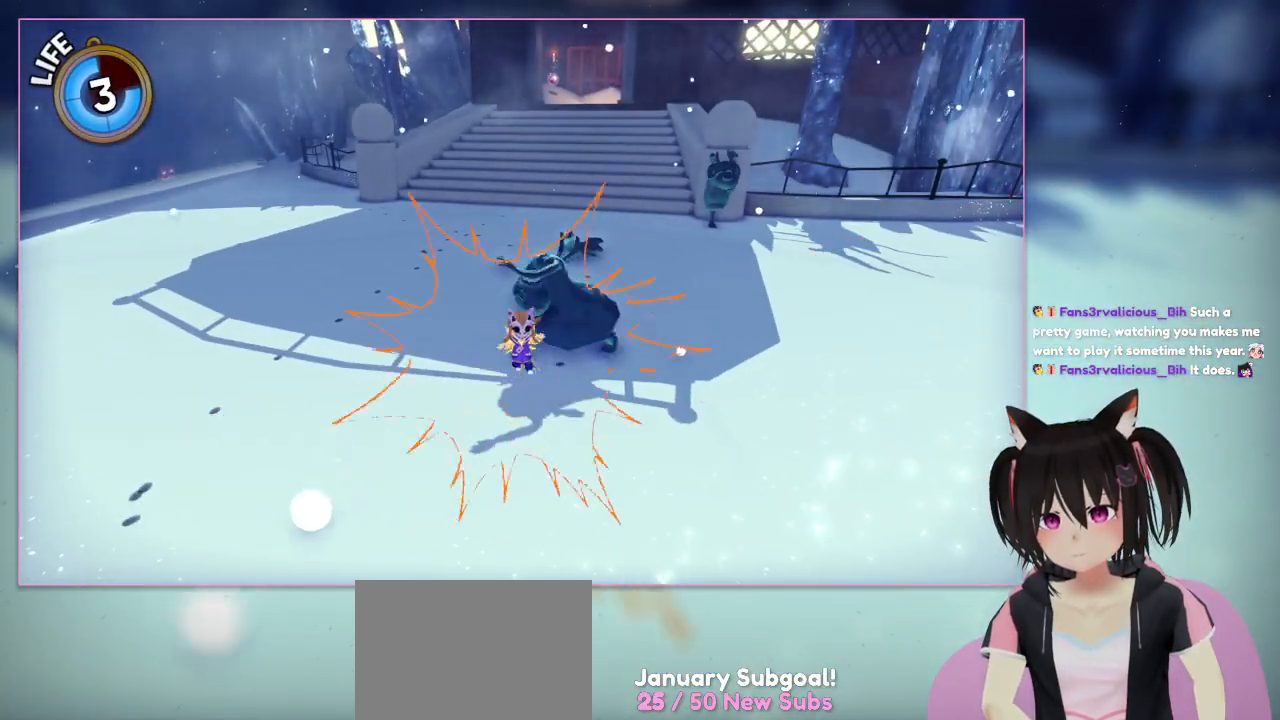
{"buttons": ["A"], "left_stick": "up-left", "right_stick": "center", "events": [[167, "A", "down"], [367, "left_stick", "up-left"]]}
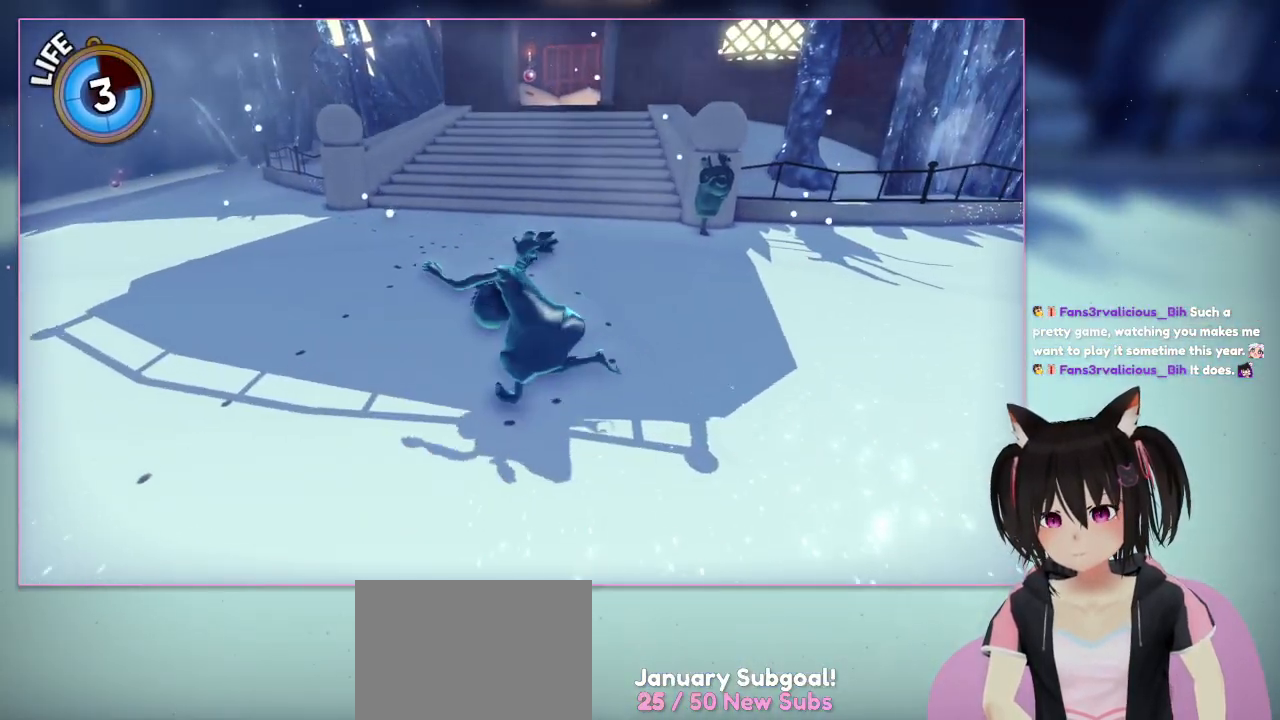
{"buttons": [], "left_stick": "up", "right_stick": "center", "events": [[67, "A", "up"], [67, "B", "down"], [67, "left_stick", "up-right"], [467, "B", "up"], [467, "left_stick", "up"]]}
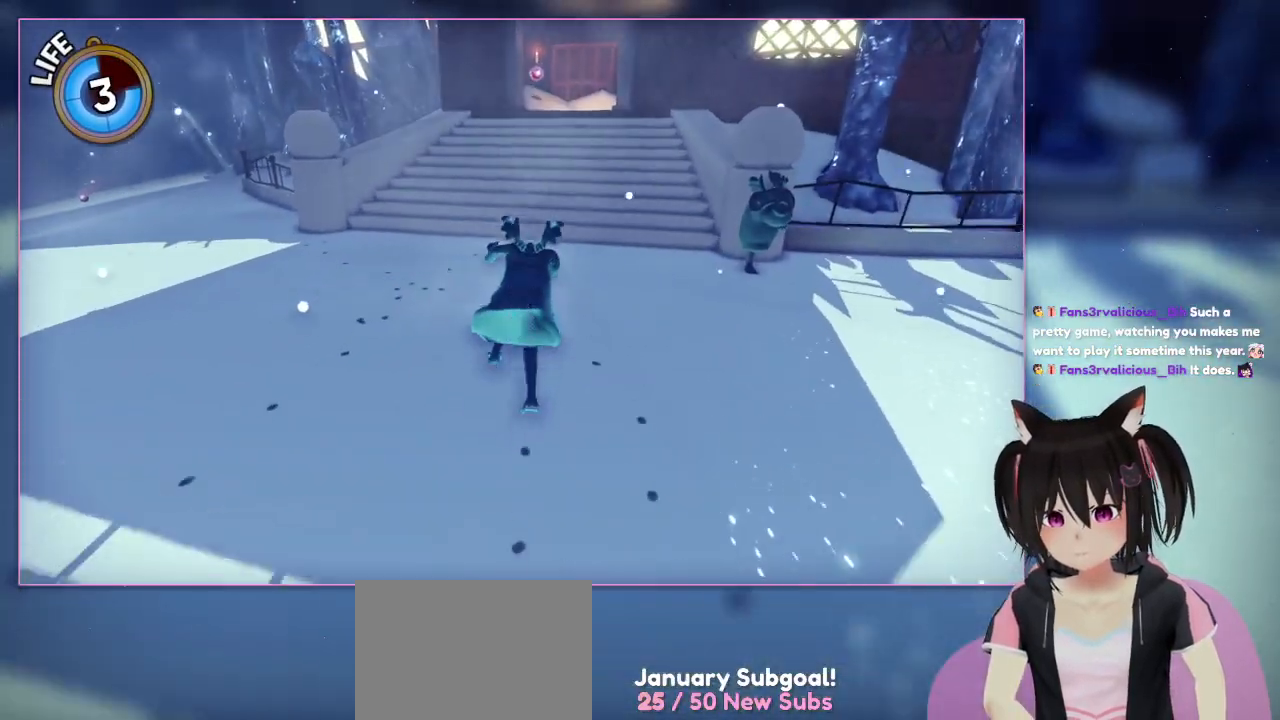
{"buttons": [], "left_stick": "up", "right_stick": "center", "events": []}
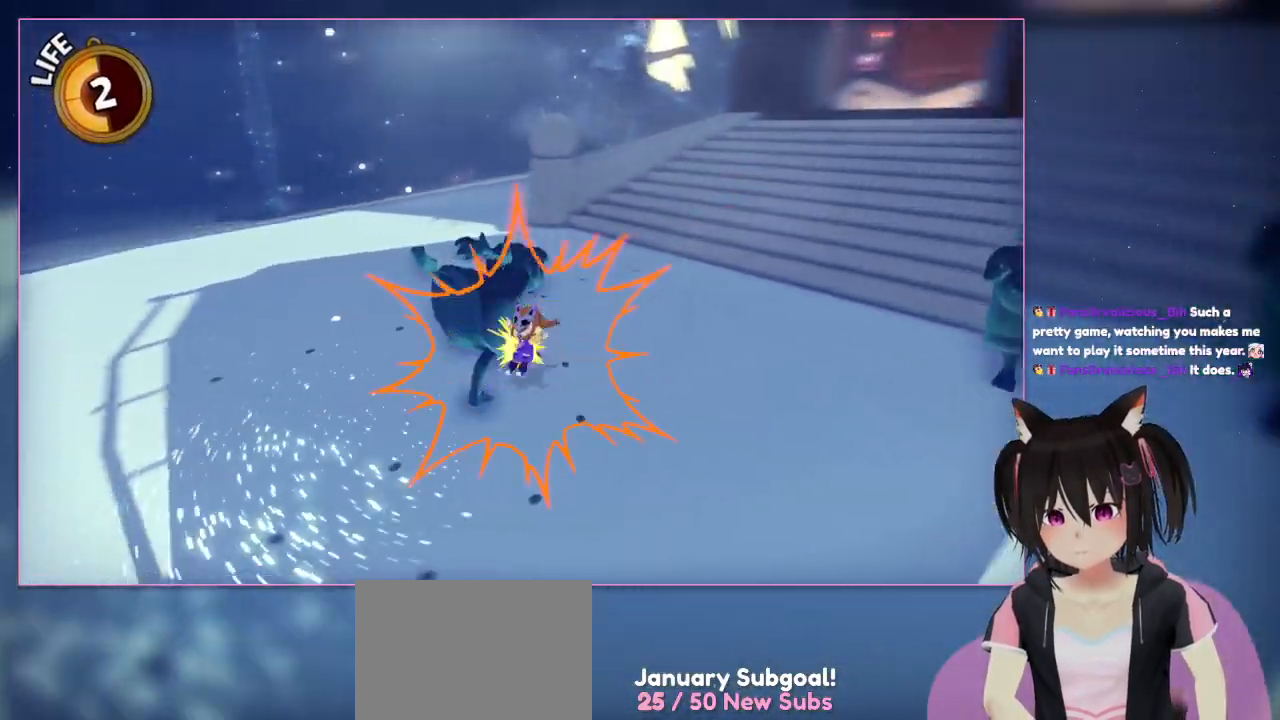
{"buttons": ["L2"], "left_stick": "up-right", "right_stick": "left", "events": [[67, "right_stick", "left"], [267, "left_stick", "up-right"], [467, "L2", "down"]]}
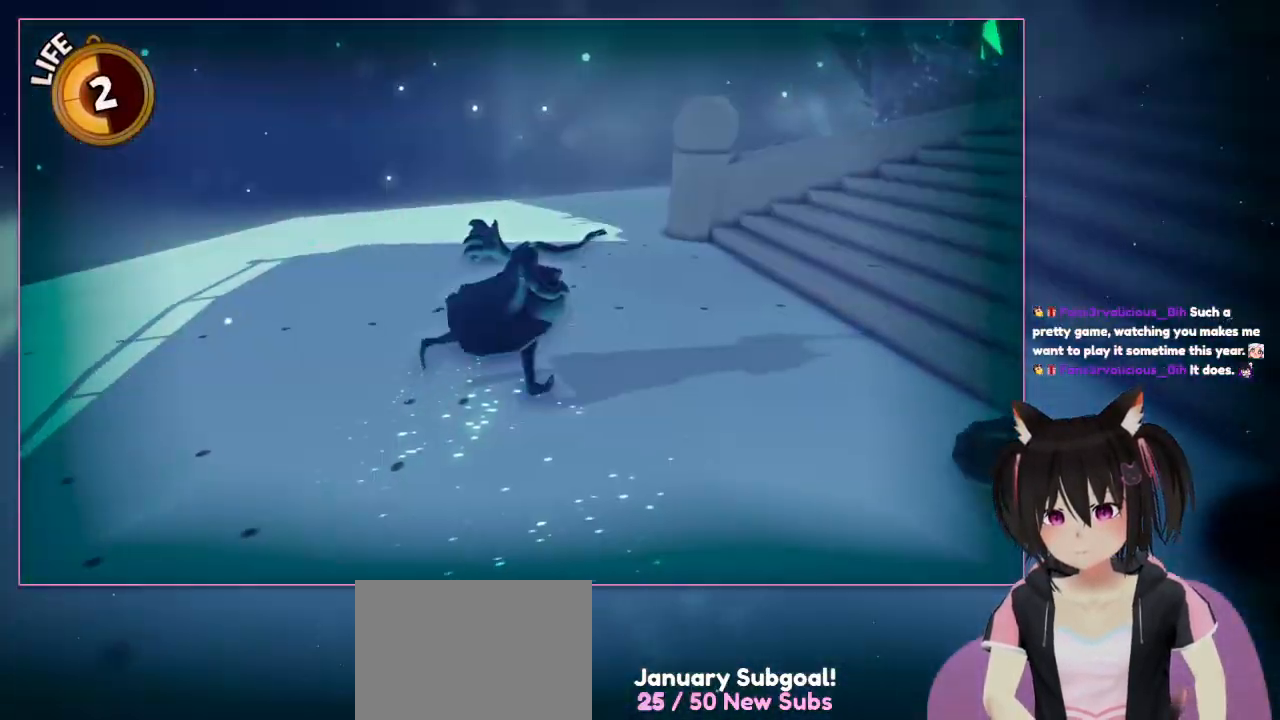
{"buttons": [], "left_stick": "right", "right_stick": "center", "events": [[167, "L2", "up"], [167, "left_stick", "right"], [167, "right_stick", "center"]]}
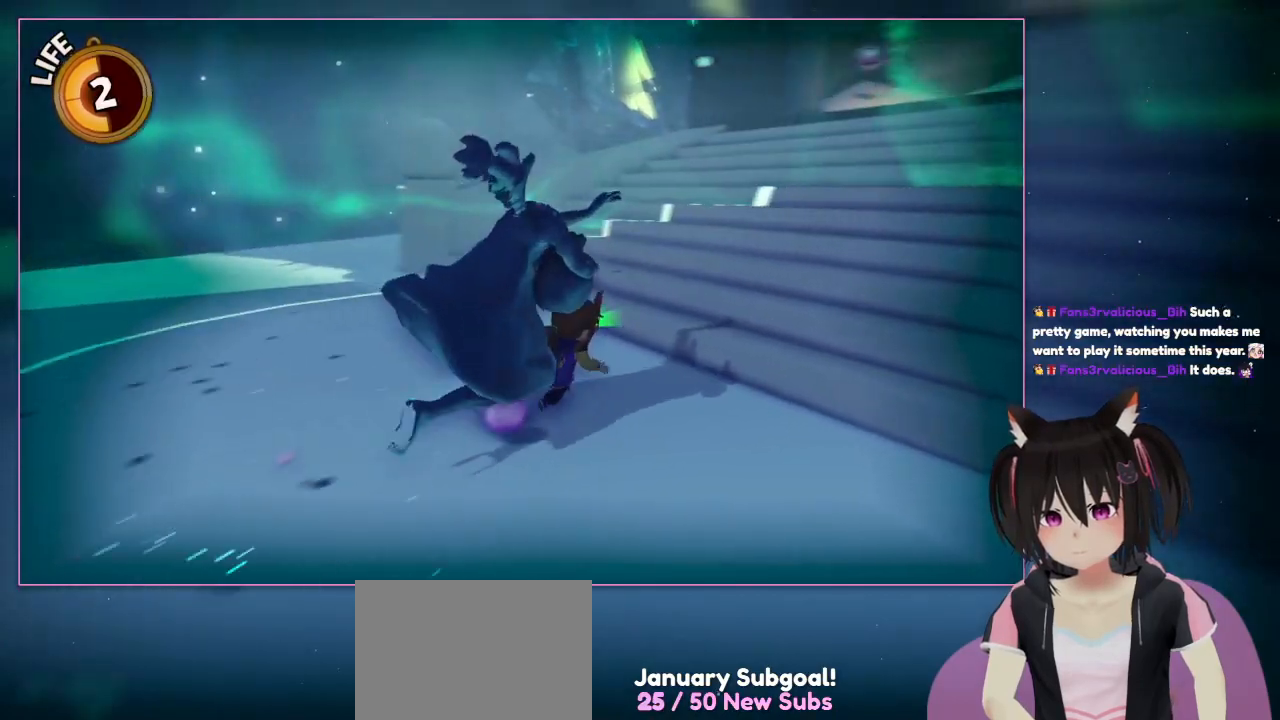
{"buttons": [], "left_stick": "up-right", "right_stick": "center", "events": [[267, "left_stick", "up-right"]]}
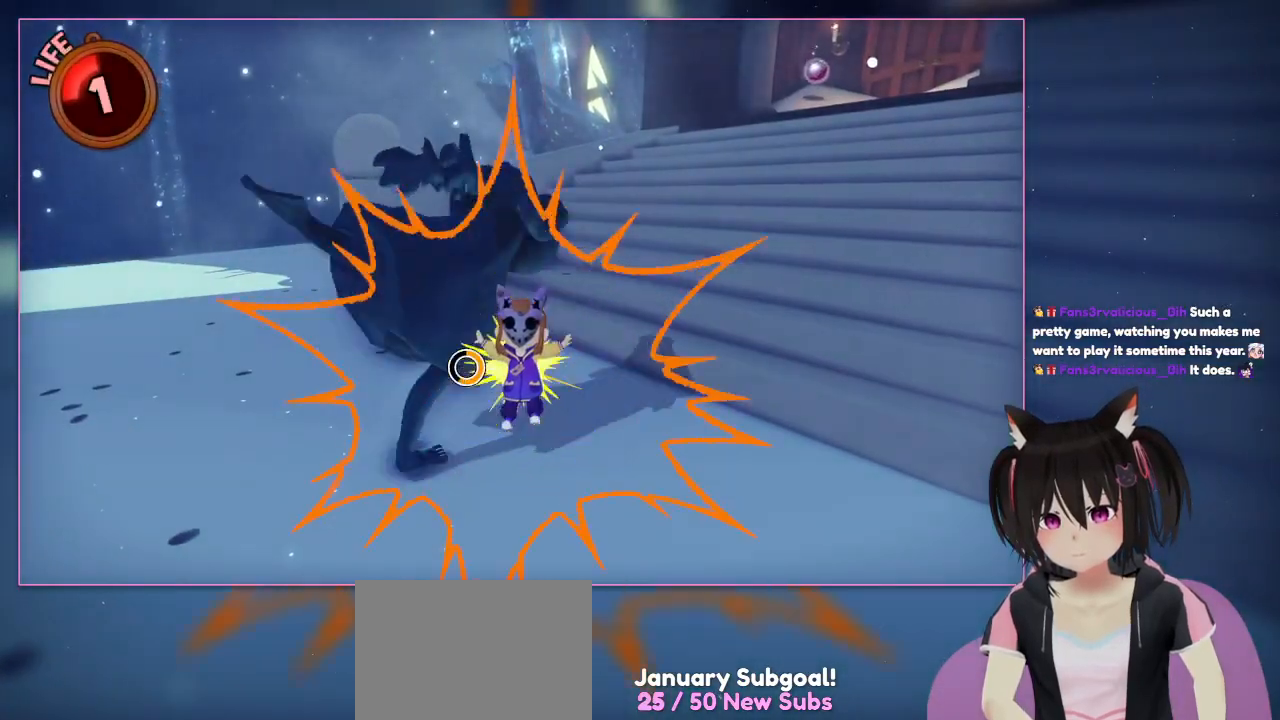
{"buttons": [], "left_stick": "up-right", "right_stick": "center", "events": [[167, "A", "down"], [367, "A", "up"]]}
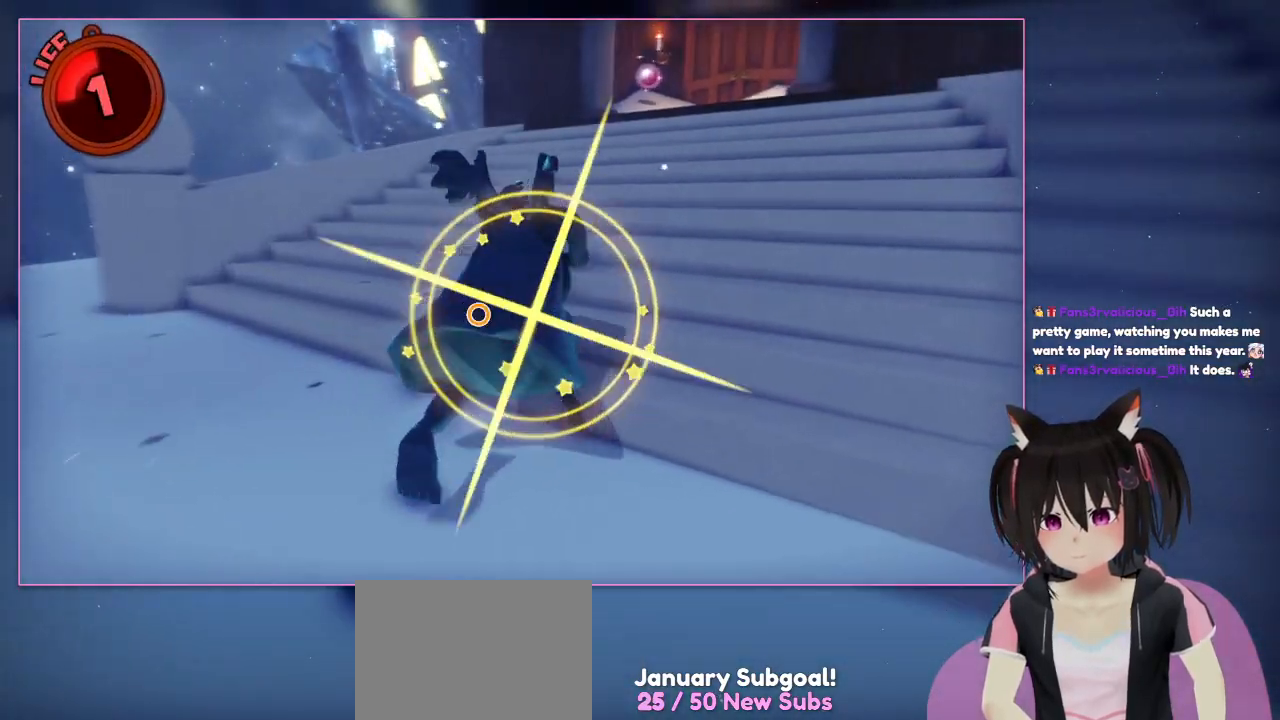
{"buttons": ["A"], "left_stick": "up", "right_stick": "center", "events": [[267, "right_stick", "down-right"], [467, "A", "down"], [467, "left_stick", "up"], [467, "right_stick", "center"]]}
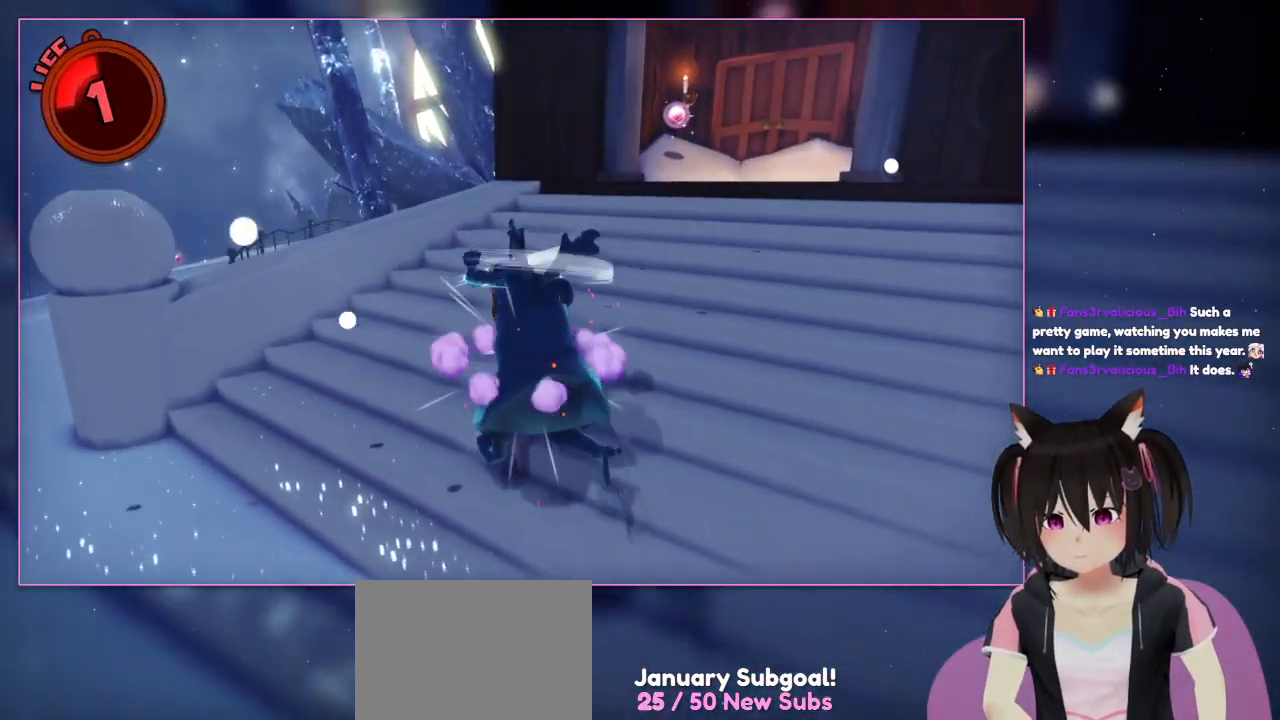
{"buttons": ["A"], "left_stick": "up", "right_stick": "center", "events": []}
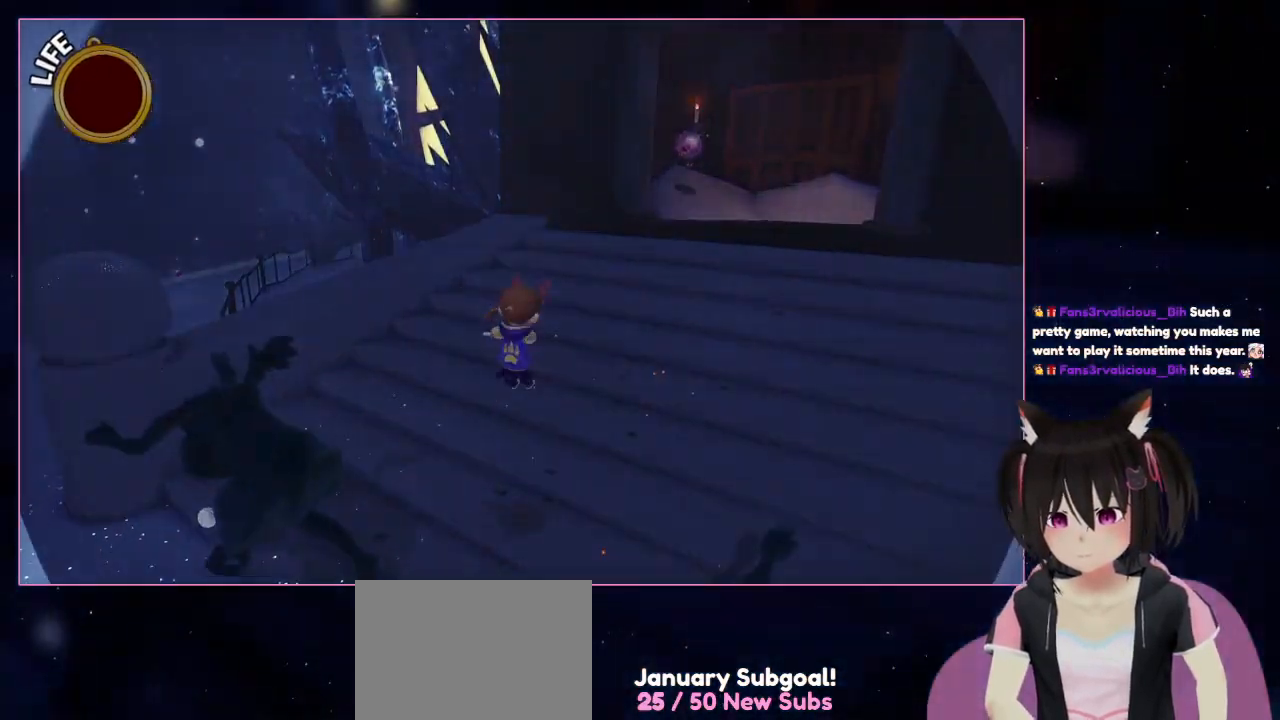
{"buttons": [], "left_stick": "center", "right_stick": "center", "events": [[67, "left_stick", "up-right"], [267, "A", "up"], [467, "left_stick", "center"]]}